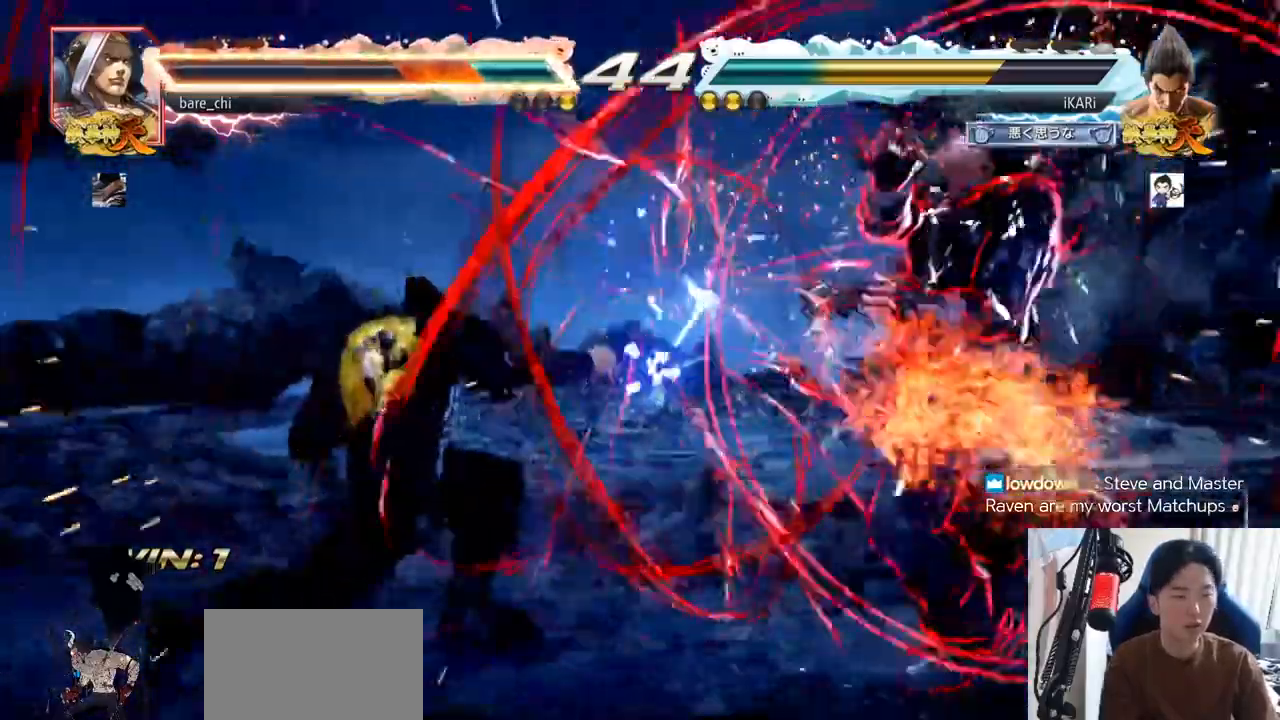
Gameplay with a controller (arcade stick); each line is a JSON object with the inputs held at the frame after it (dt_ms = milliseconds from this image to that frame). "events" lists button and stick changes between this image and that frame as [ms after this image, input, new state], when the widget could be followed in between. Not read: L3 R3.
{"dt_ms": 501, "buttons": [], "left_stick": "right"}
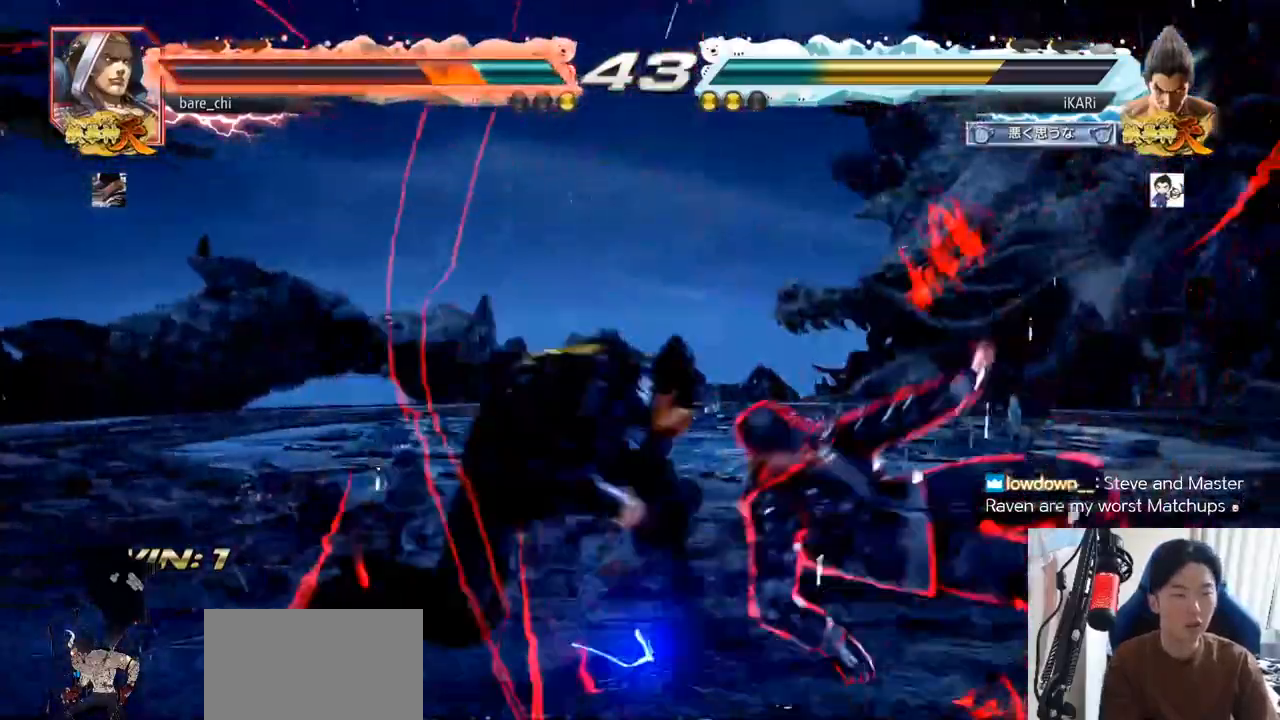
{"dt_ms": 500, "buttons": [], "left_stick": "right", "events": [[133, "CIRCLE", "down"], [183, "CIRCLE", "up"], [183, "TRIANGLE", "down"], [283, "TRIANGLE", "up"]]}
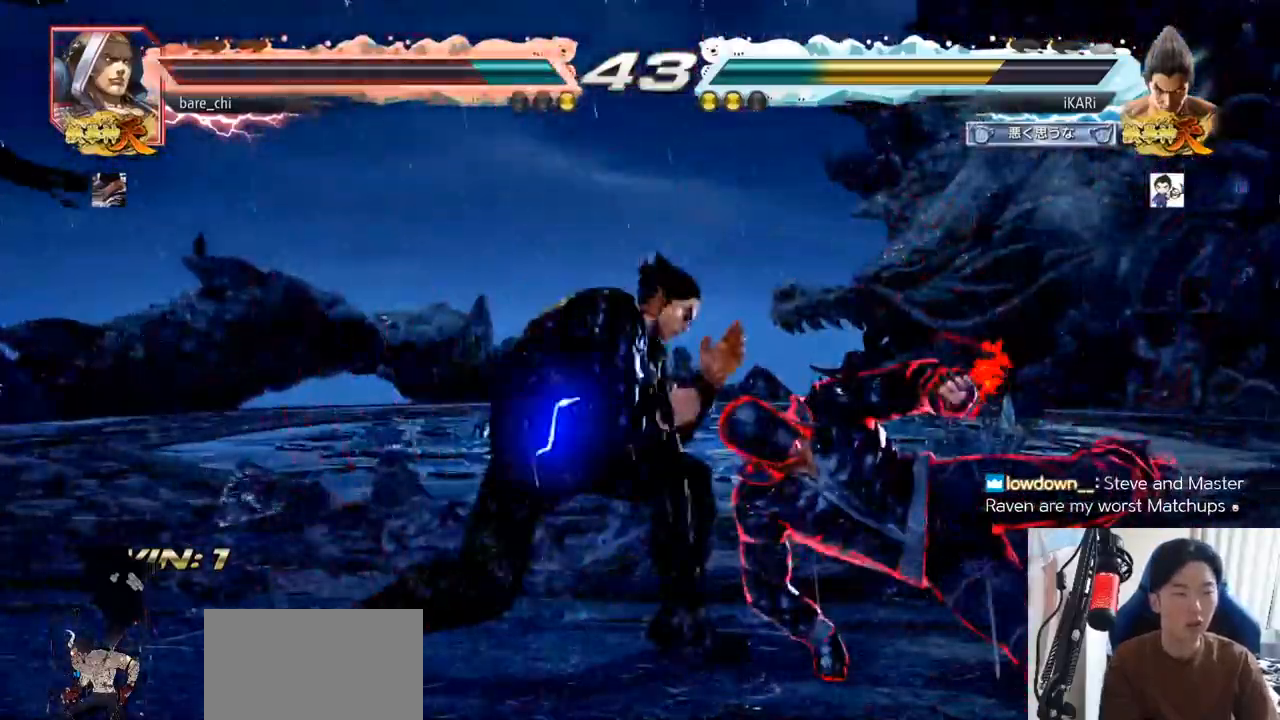
{"dt_ms": 501, "buttons": [], "left_stick": "up-right", "events": [[167, "left_stick", "up-right"], [234, "CROSS", "down"], [367, "CROSS", "up"], [417, "CROSS", "down"], [467, "CROSS", "up"]]}
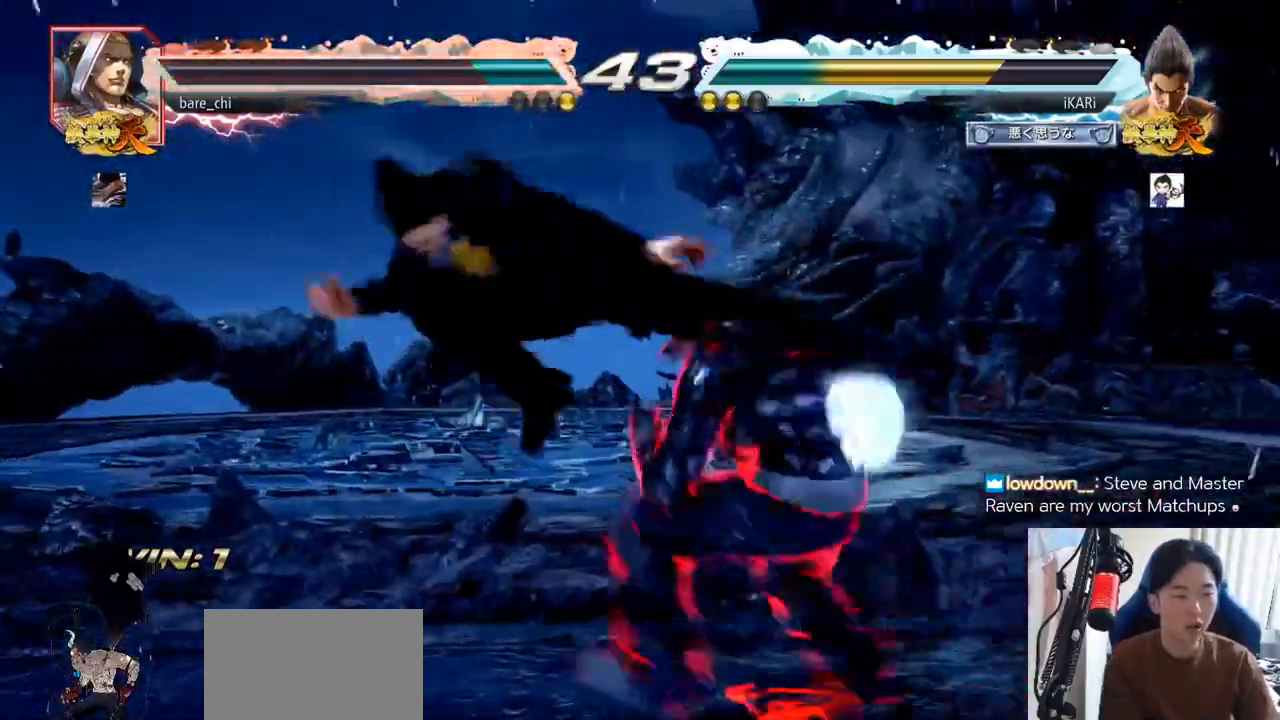
{"dt_ms": 500, "buttons": [], "left_stick": "down-left", "events": [[16, "TRIANGLE", "down"], [33, "left_stick", "center"], [83, "TRIANGLE", "up"], [350, "left_stick", "down"], [417, "left_stick", "down-left"]]}
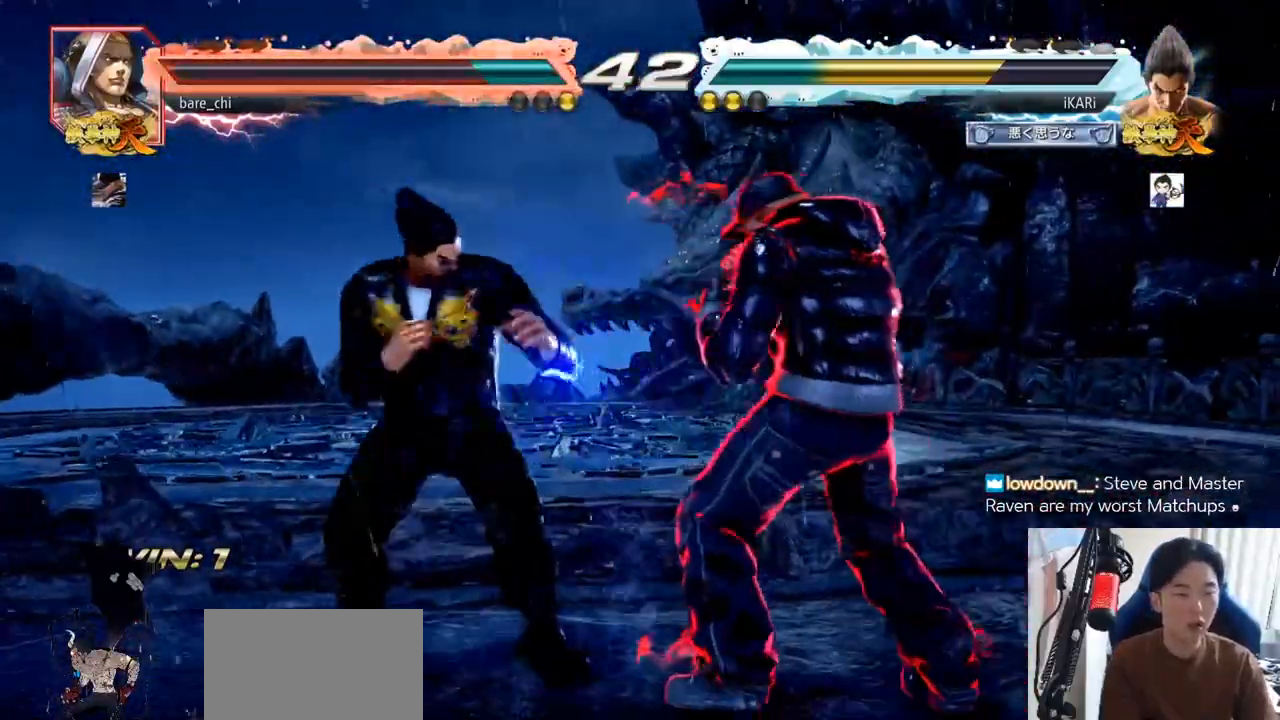
{"dt_ms": 985, "buttons": [], "left_stick": "center"}
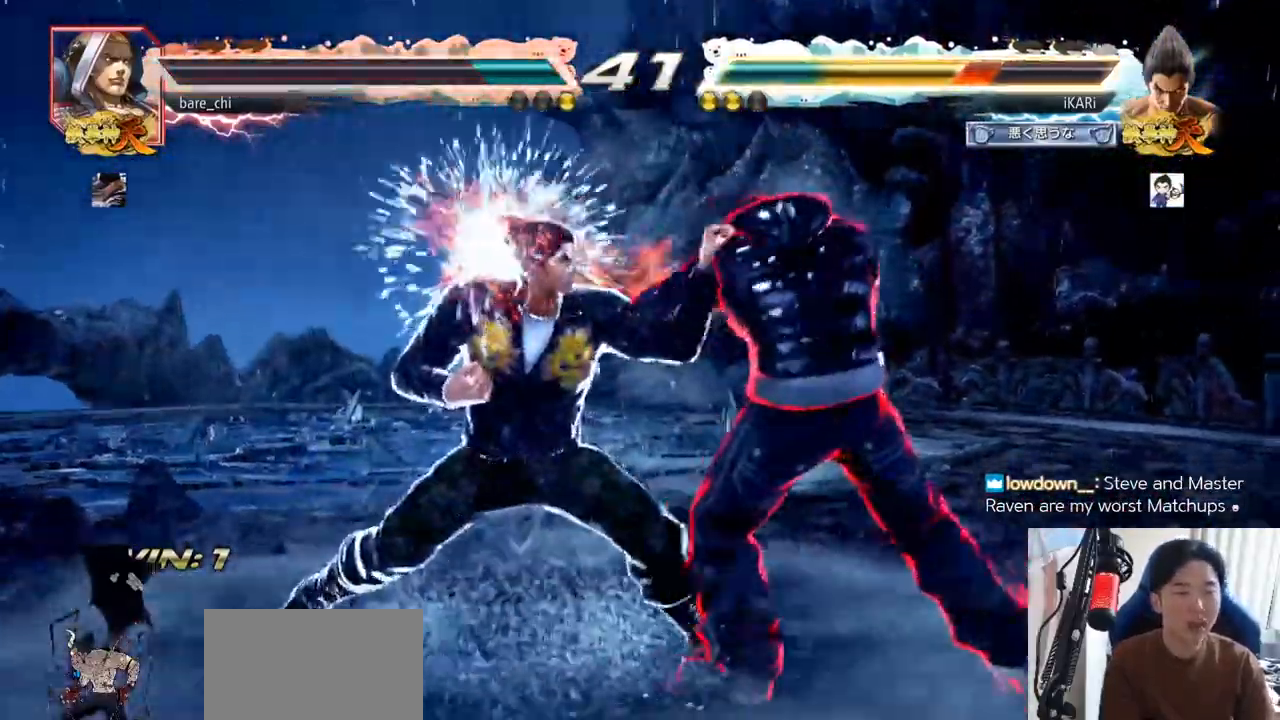
{"dt_ms": 500, "buttons": [], "left_stick": "center", "events": []}
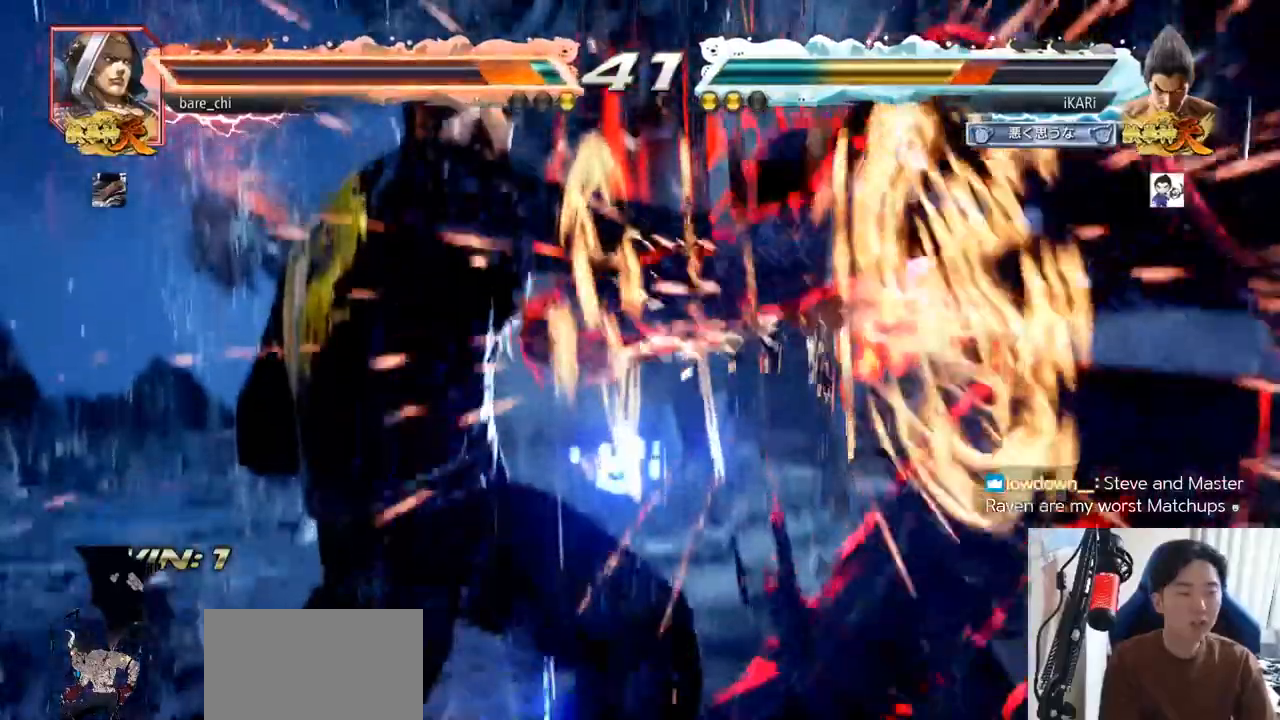
{"dt_ms": 501, "buttons": [], "left_stick": "center", "events": [[417, "left_stick", "right"], [467, "left_stick", "center"]]}